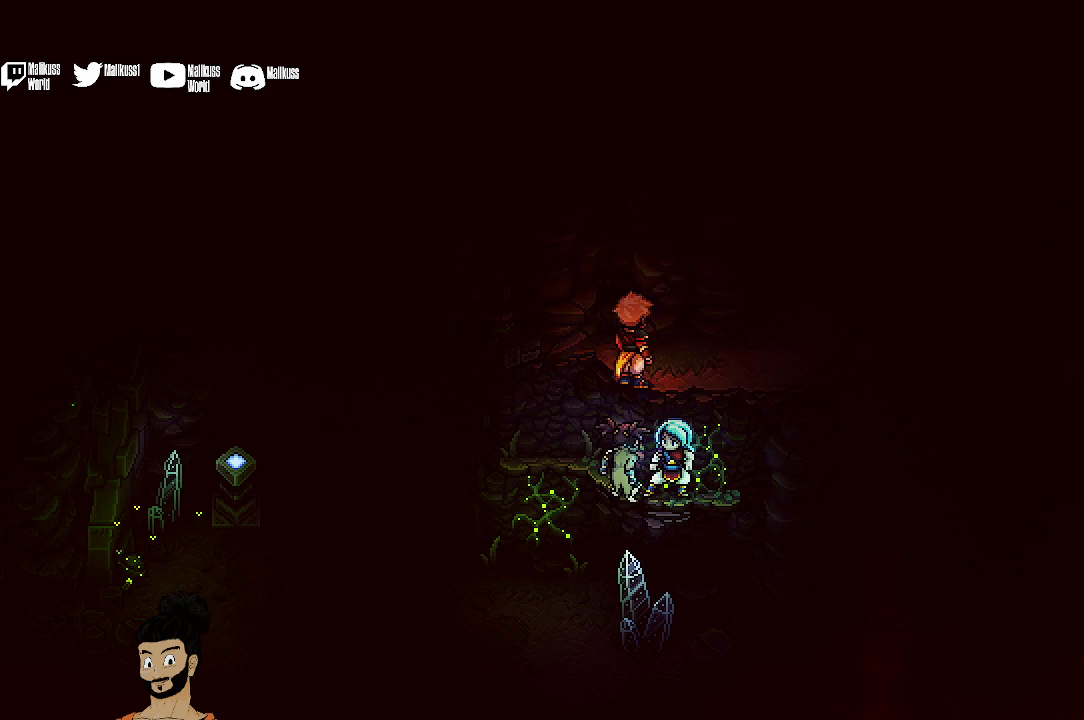
Gameplay with a controller (Xbox layout); each line is a JSON object with the inputs held at the frame after it (dt_ms = milliseconds from this image to that frame). "events" lists button and stick changes between this image and that frame as [ms after this image, input, new state], when the widget could be followed in between. Not read: L1 L3 R1 R3 right_stick.
{"dt_ms": 300, "buttons": [], "left_stick": "down-left", "events": [[133, "A", "down"], [233, "A", "up"]]}
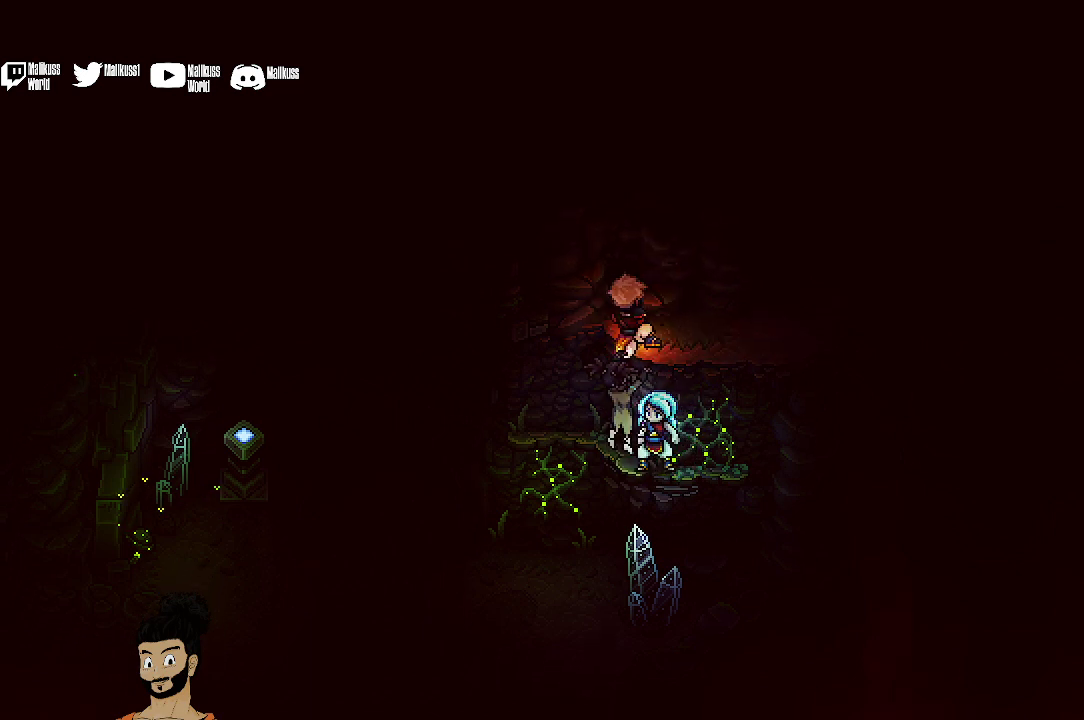
{"dt_ms": 700, "buttons": [], "left_stick": "left", "events": [[633, "left_stick", "left"]]}
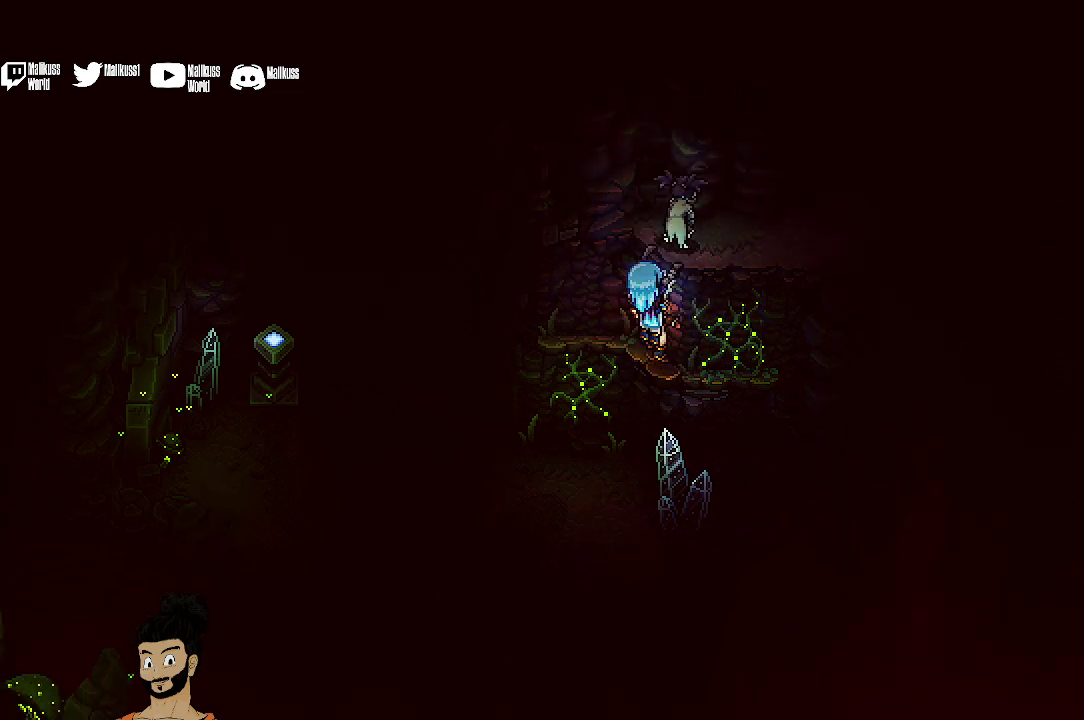
{"dt_ms": 500, "buttons": [], "left_stick": "down-left", "events": [[500, "left_stick", "down-left"]]}
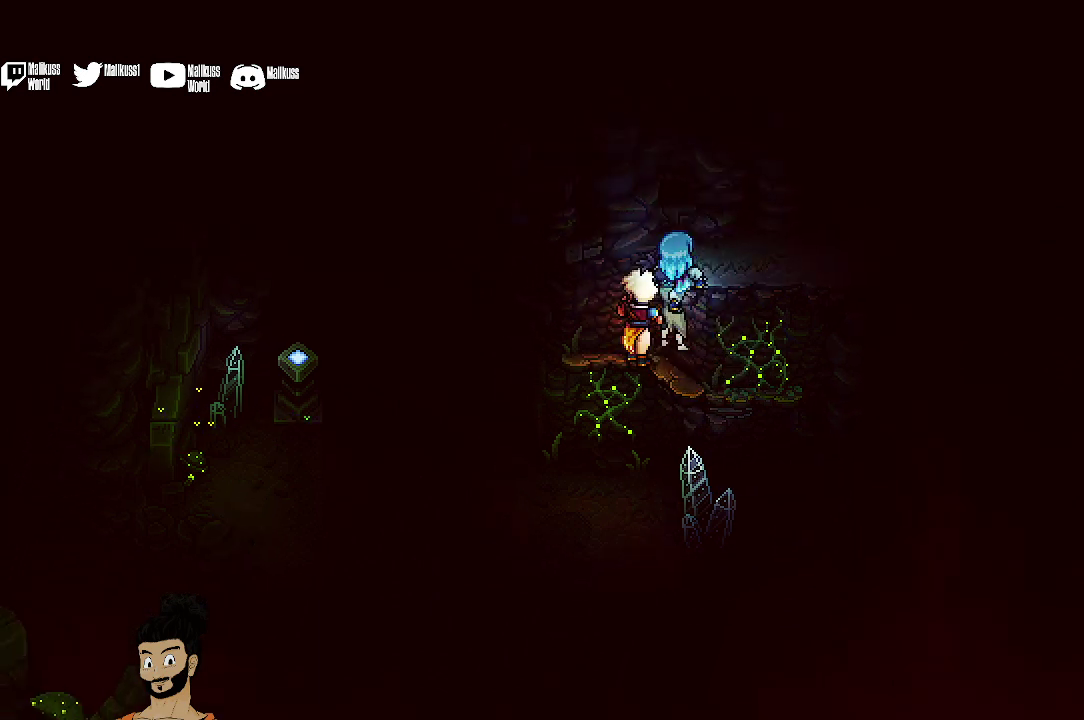
{"dt_ms": 500, "buttons": [], "left_stick": "down-left", "events": []}
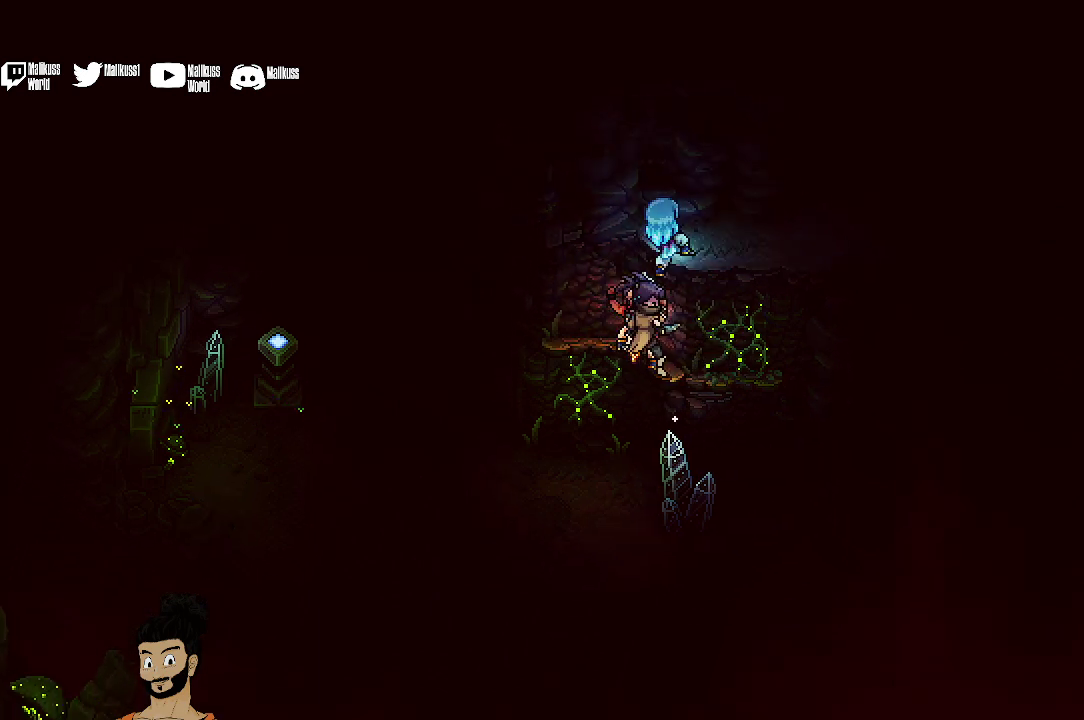
{"dt_ms": 500, "buttons": [], "left_stick": "left", "events": [[33, "left_stick", "down"], [167, "left_stick", "down-left"], [267, "left_stick", "left"]]}
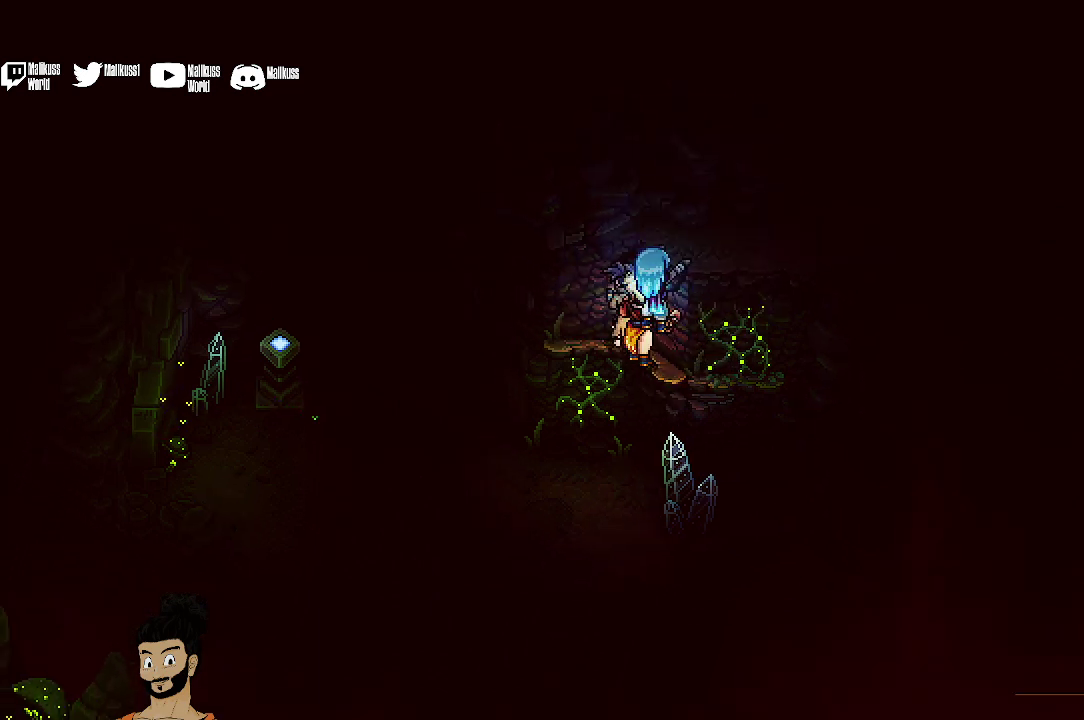
{"dt_ms": 500, "buttons": [], "left_stick": "down", "events": [[500, "left_stick", "down"]]}
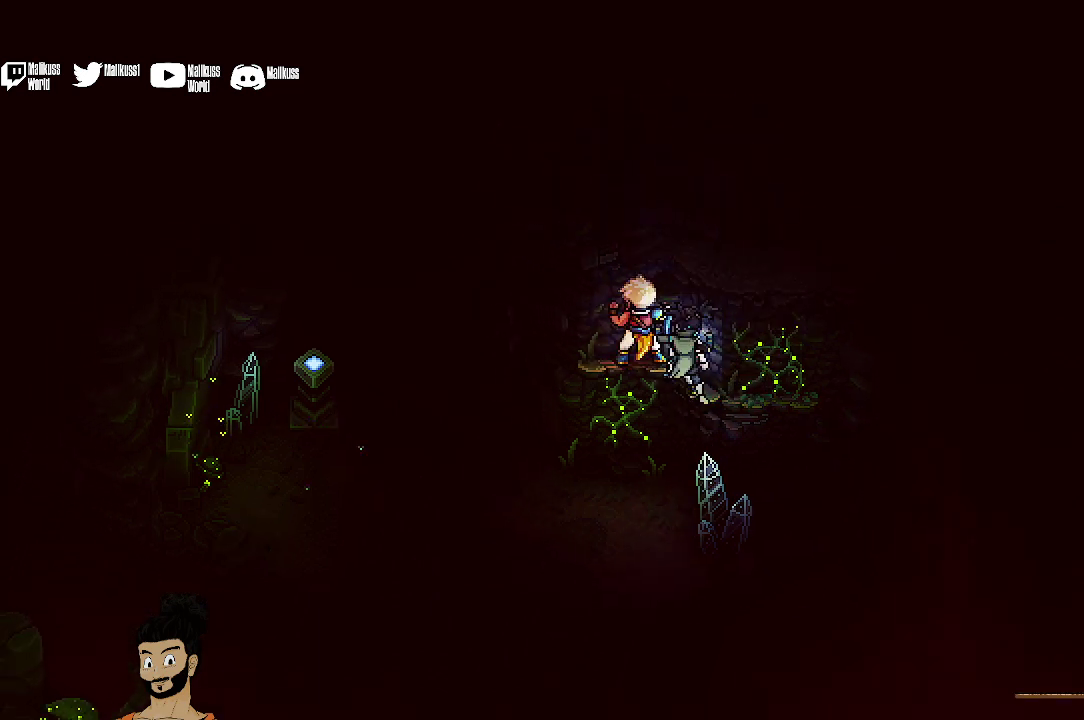
{"dt_ms": 500, "buttons": ["A"], "left_stick": "down", "events": [[400, "A", "down"]]}
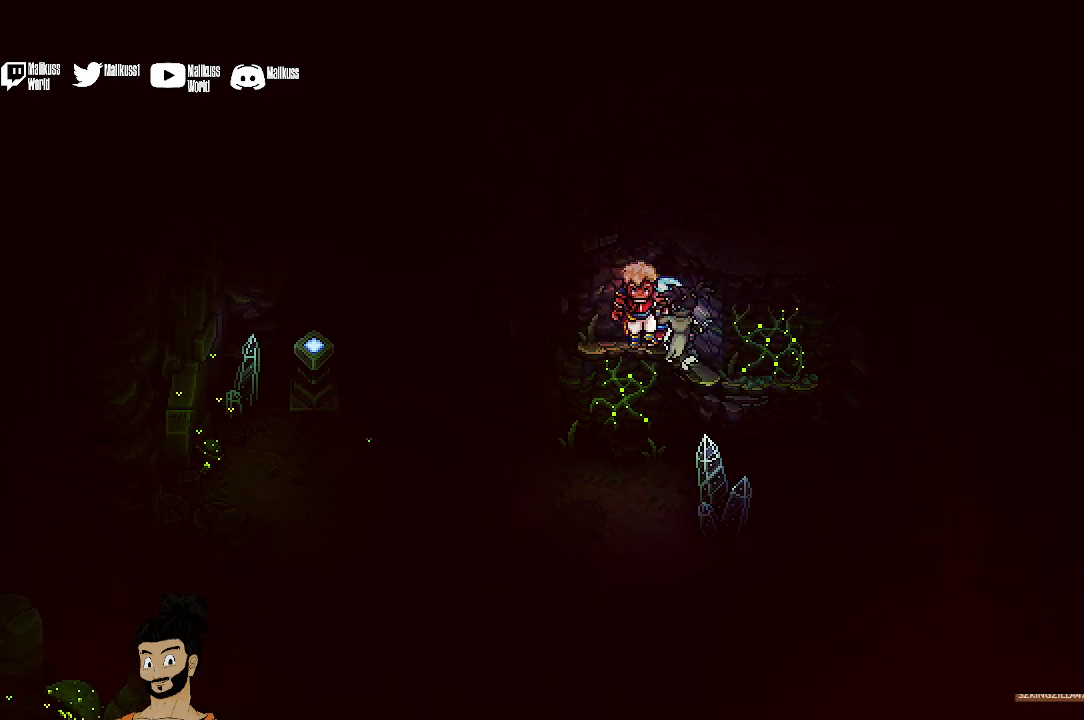
{"dt_ms": 500, "buttons": [], "left_stick": "down-right", "events": [[33, "A", "up"], [400, "left_stick", "down-right"]]}
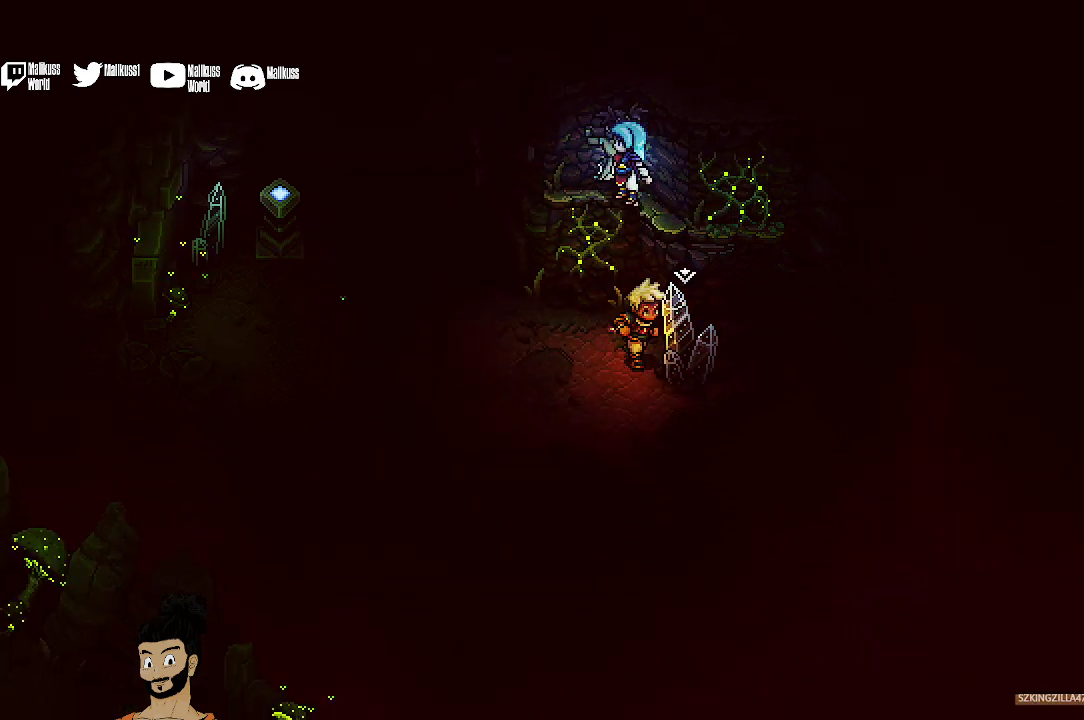
{"dt_ms": 300, "buttons": [], "left_stick": "down-right", "events": [[167, "A", "down"], [267, "A", "up"]]}
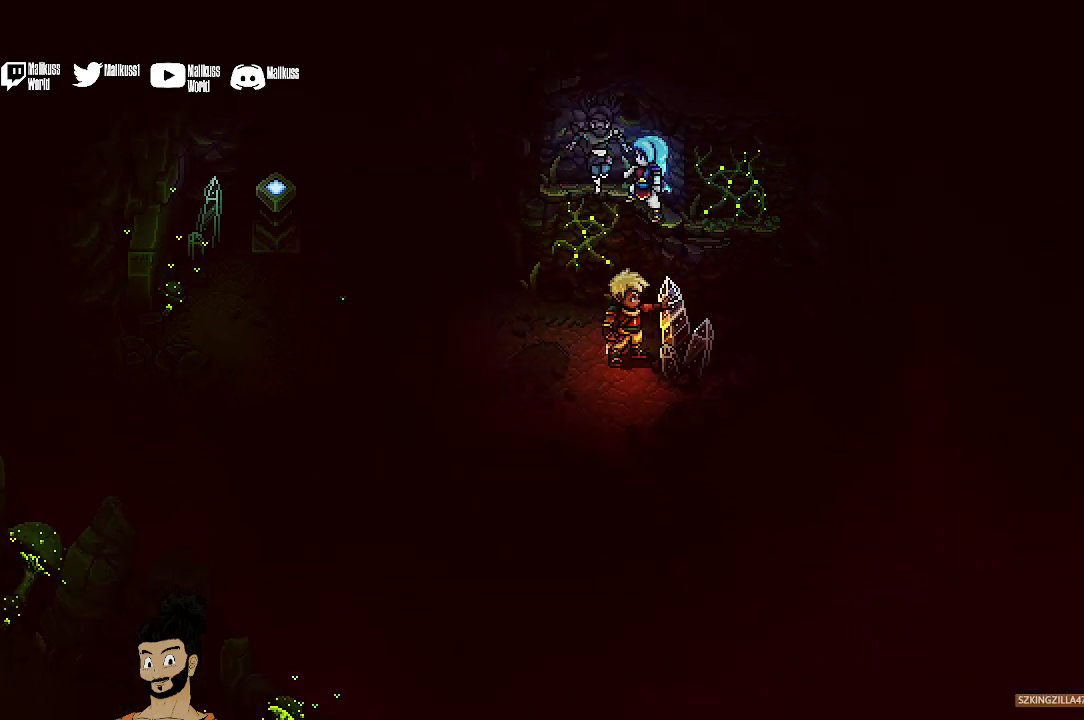
{"dt_ms": 700, "buttons": [], "left_stick": "center", "events": [[33, "left_stick", "center"]]}
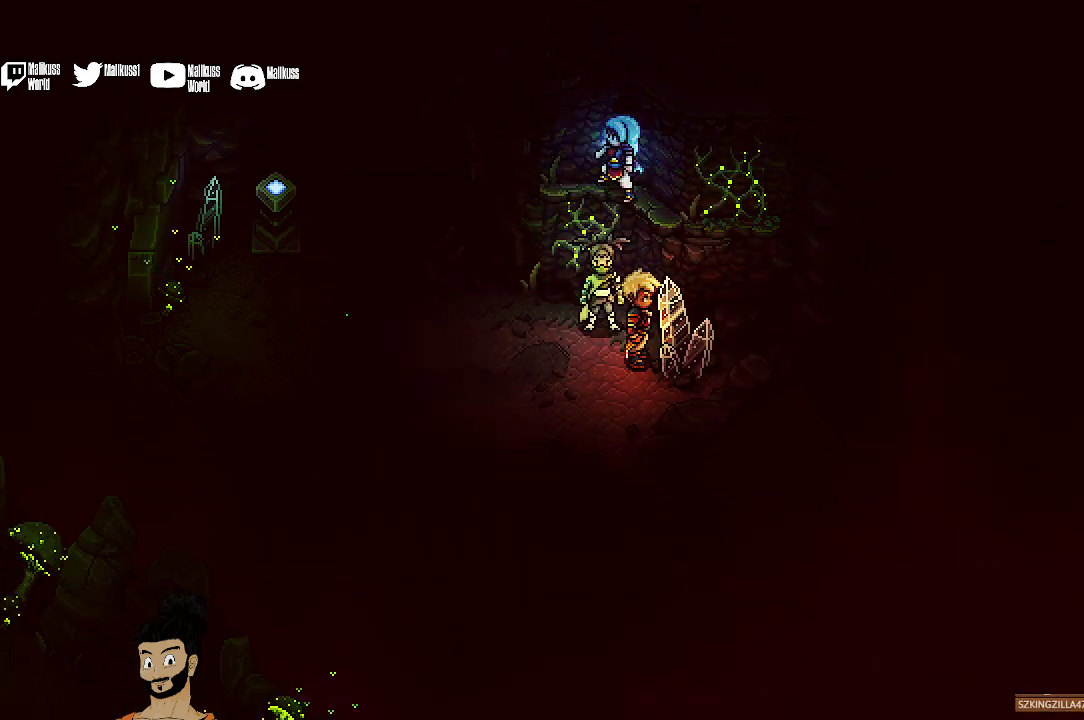
{"dt_ms": 500, "buttons": [], "left_stick": "left", "events": [[233, "left_stick", "left"]]}
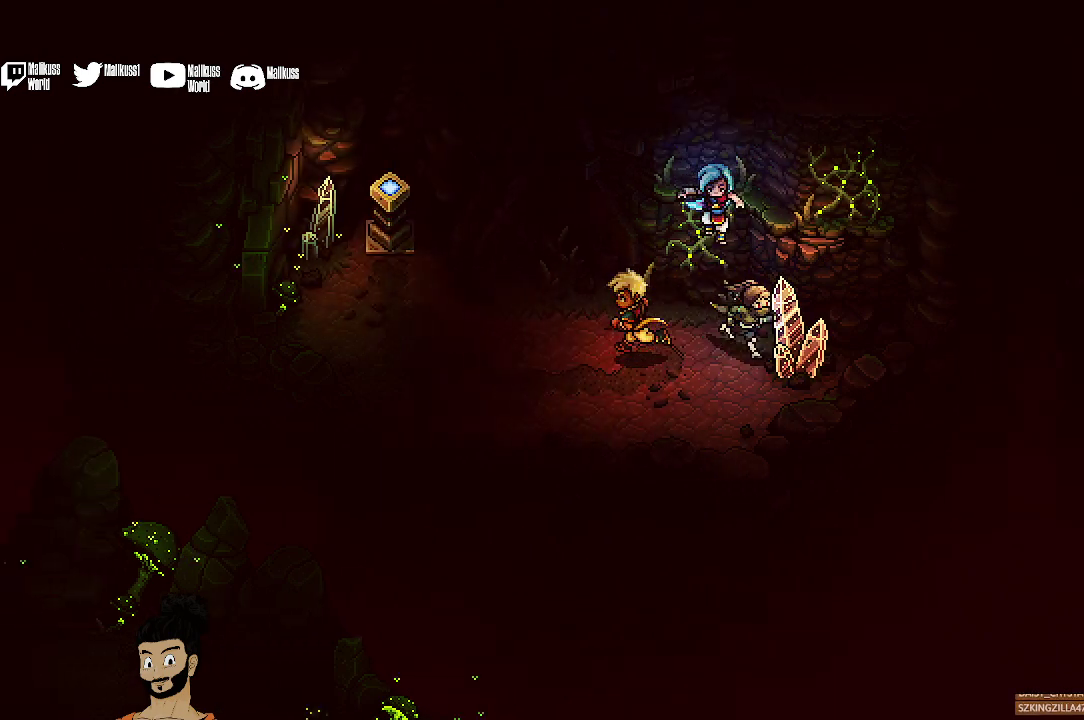
{"dt_ms": 500, "buttons": [], "left_stick": "up-left", "events": [[267, "left_stick", "up-left"]]}
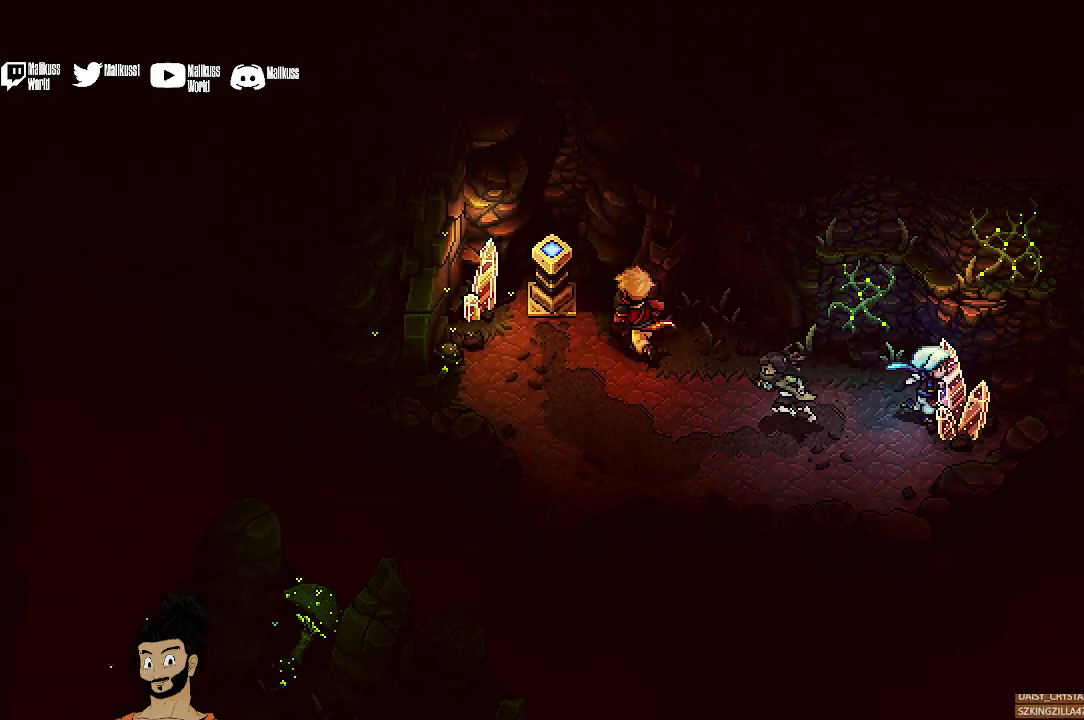
{"dt_ms": 500, "buttons": [], "left_stick": "center", "events": [[200, "A", "down"], [333, "A", "up"], [433, "A", "down"], [467, "left_stick", "center"], [500, "A", "up"]]}
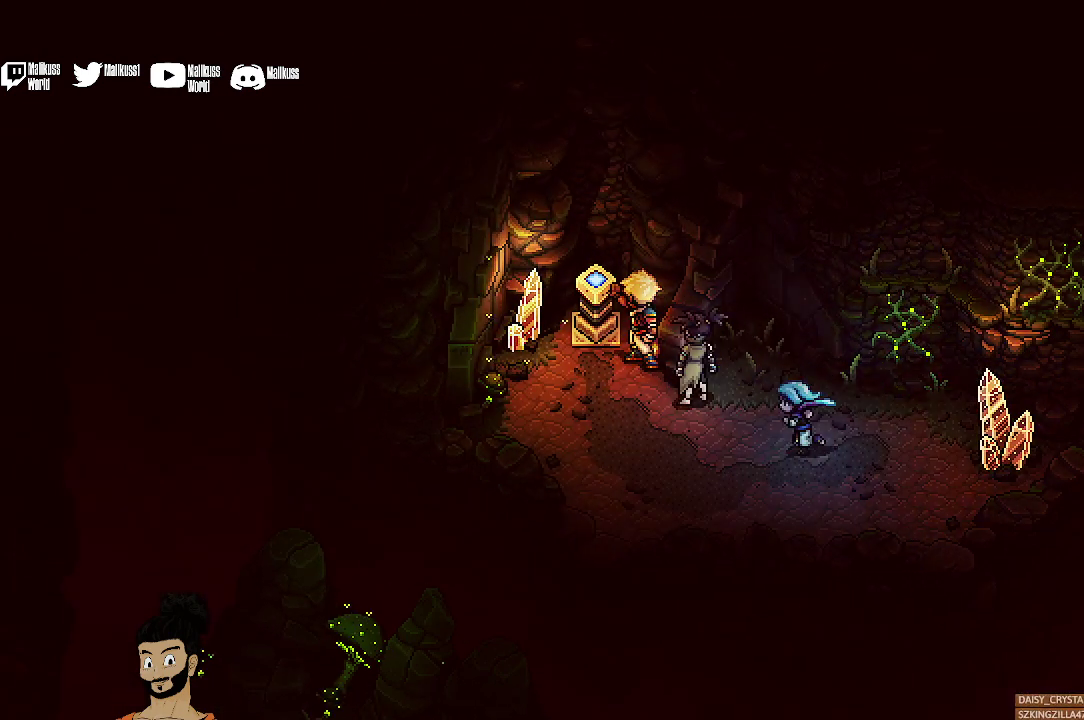
{"dt_ms": 500, "buttons": [], "left_stick": "center", "events": []}
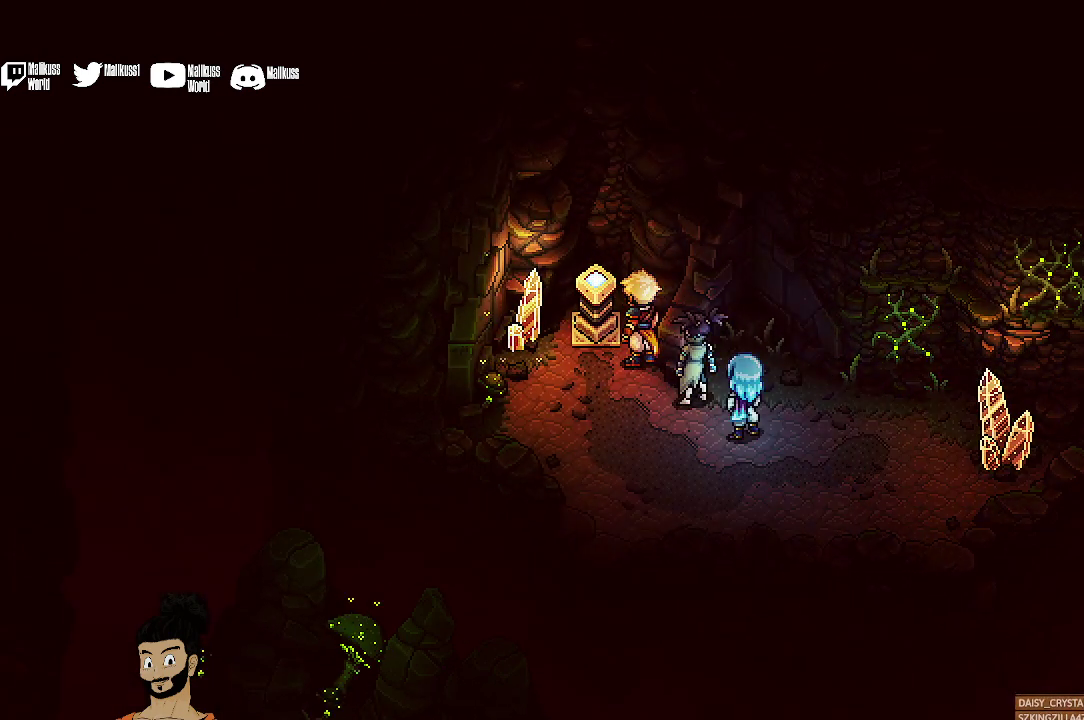
{"dt_ms": 500, "buttons": [], "left_stick": "center"}
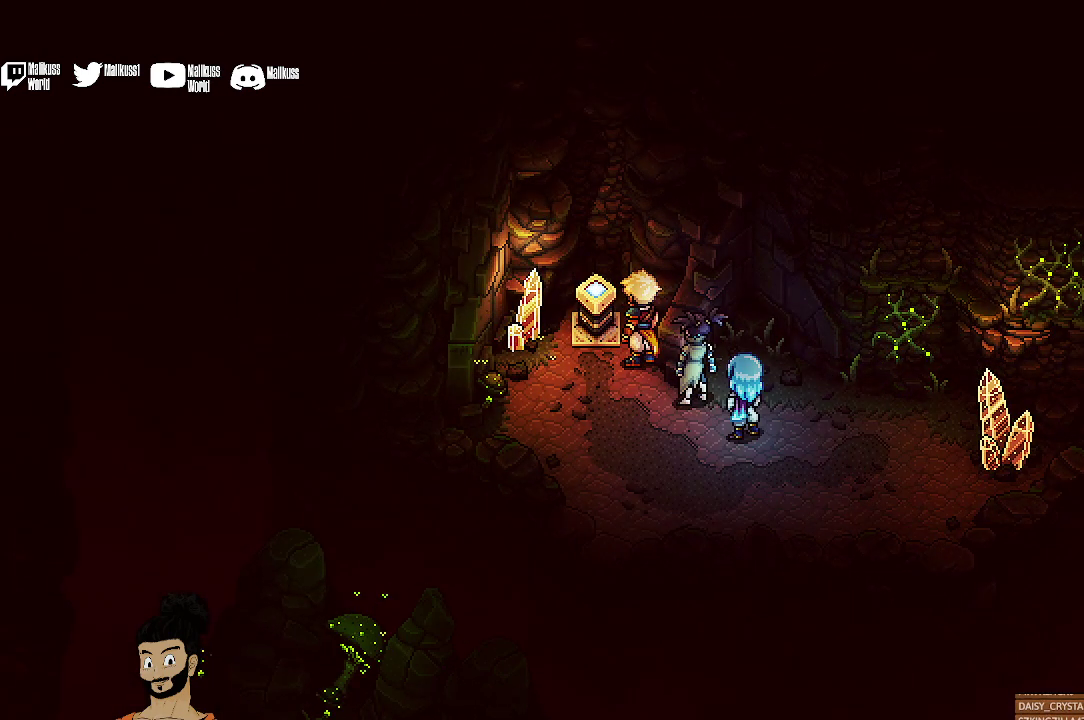
{"dt_ms": 500, "buttons": [], "left_stick": "center"}
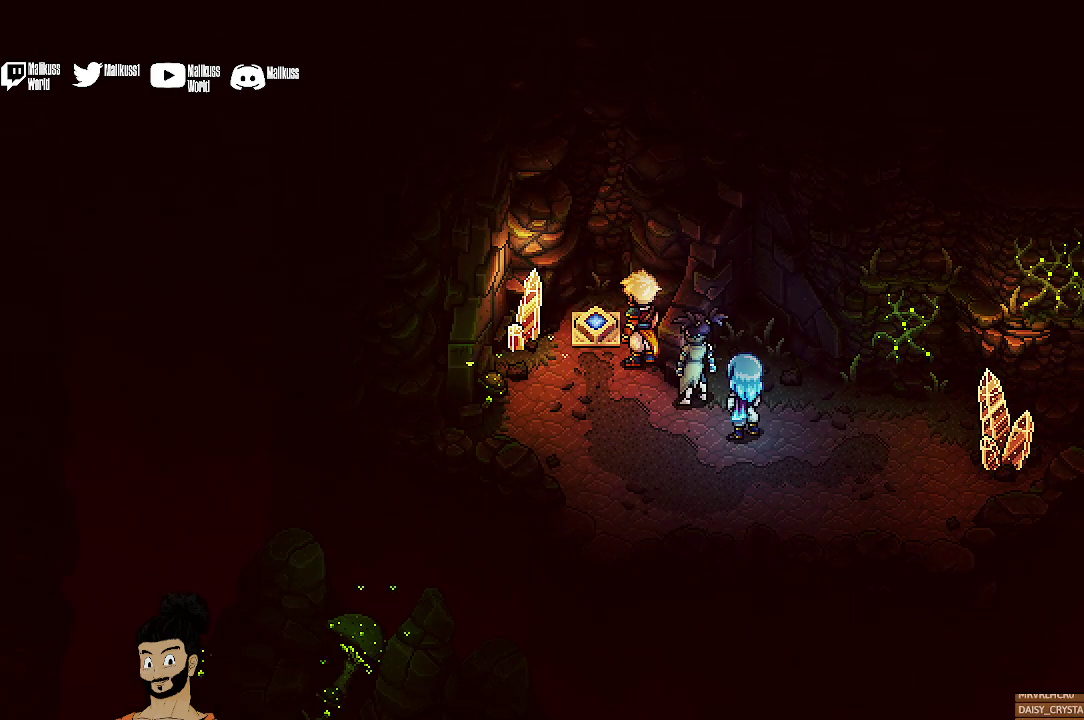
{"dt_ms": 500, "buttons": [], "left_stick": "center", "events": []}
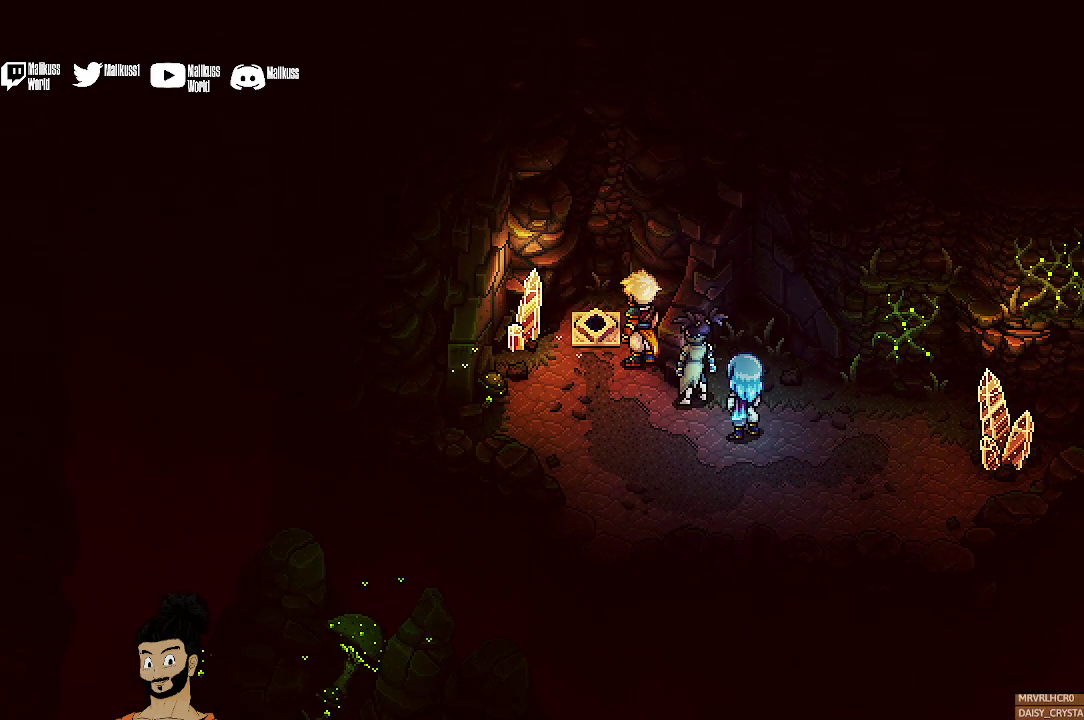
{"dt_ms": 500, "buttons": [], "left_stick": "down", "events": [[267, "left_stick", "down"]]}
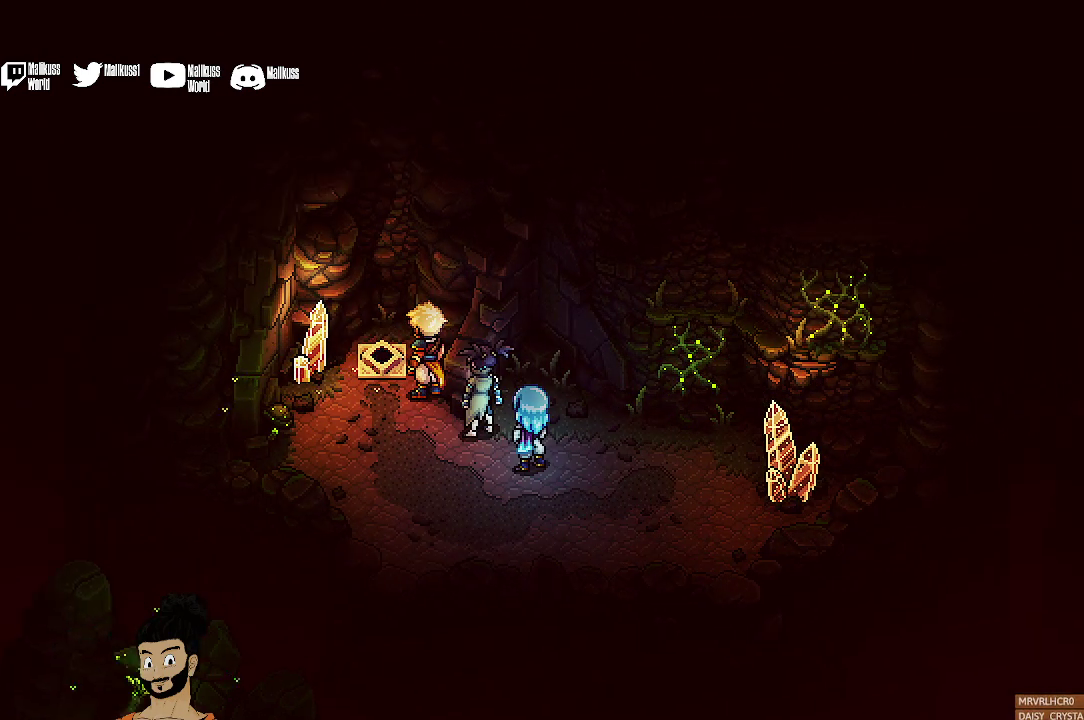
{"dt_ms": 700, "buttons": ["A"], "left_stick": "center", "events": [[200, "left_stick", "center"], [633, "A", "down"]]}
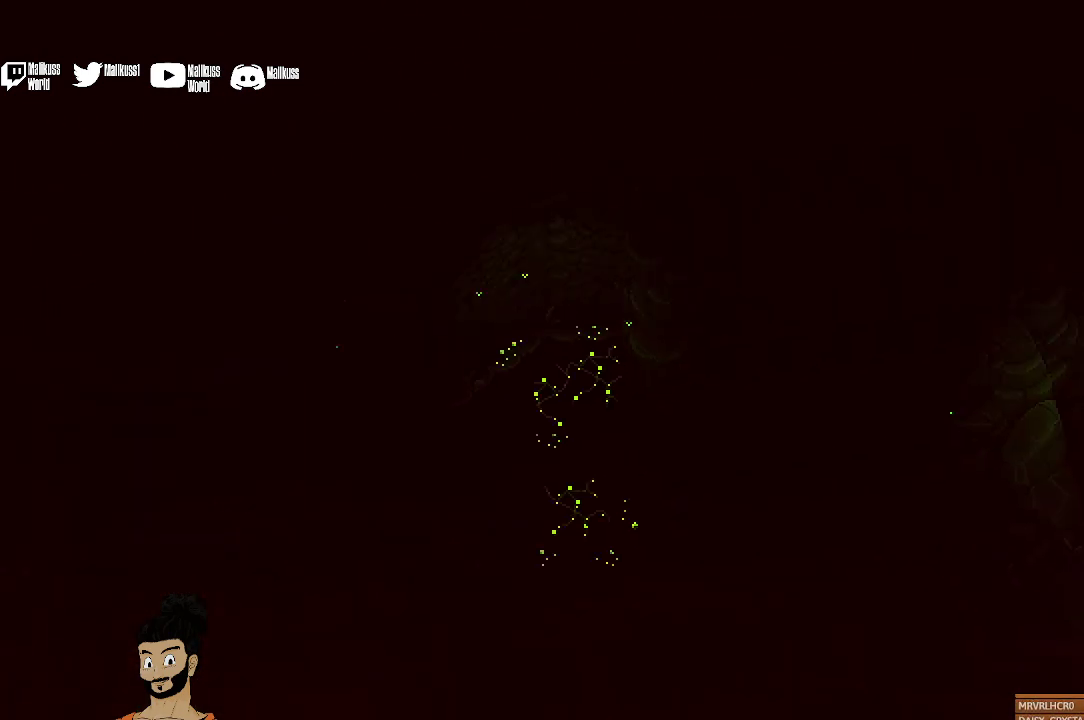
{"dt_ms": 300, "buttons": [], "left_stick": "center", "events": [[100, "A", "up"]]}
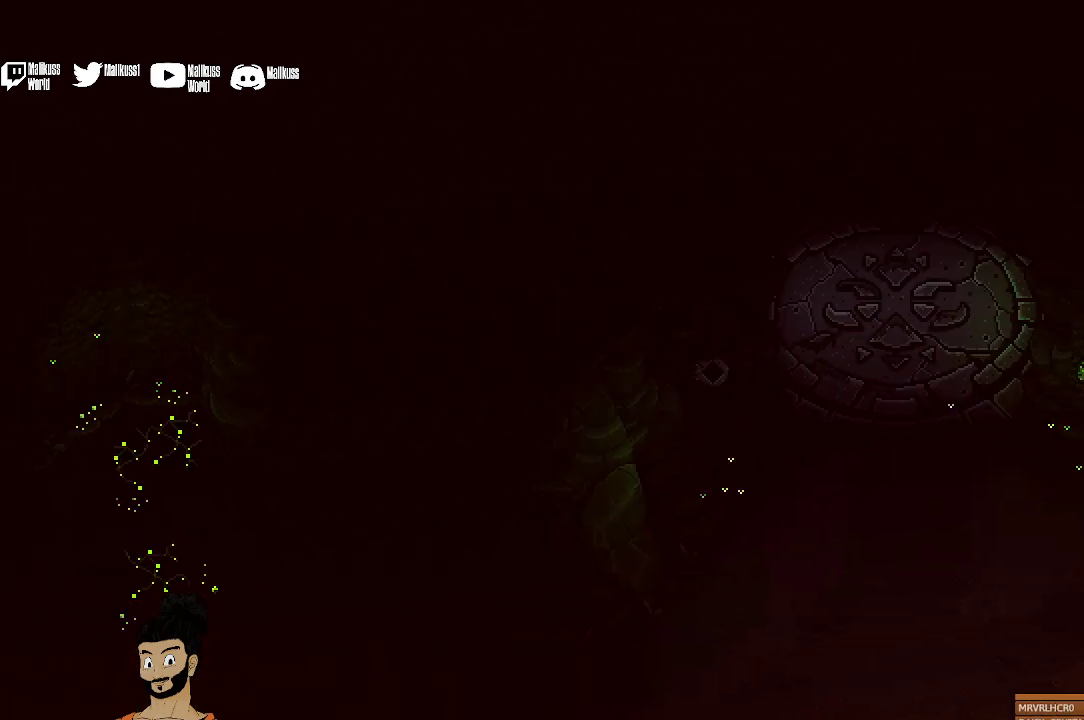
{"dt_ms": 500, "buttons": [], "left_stick": "center", "events": []}
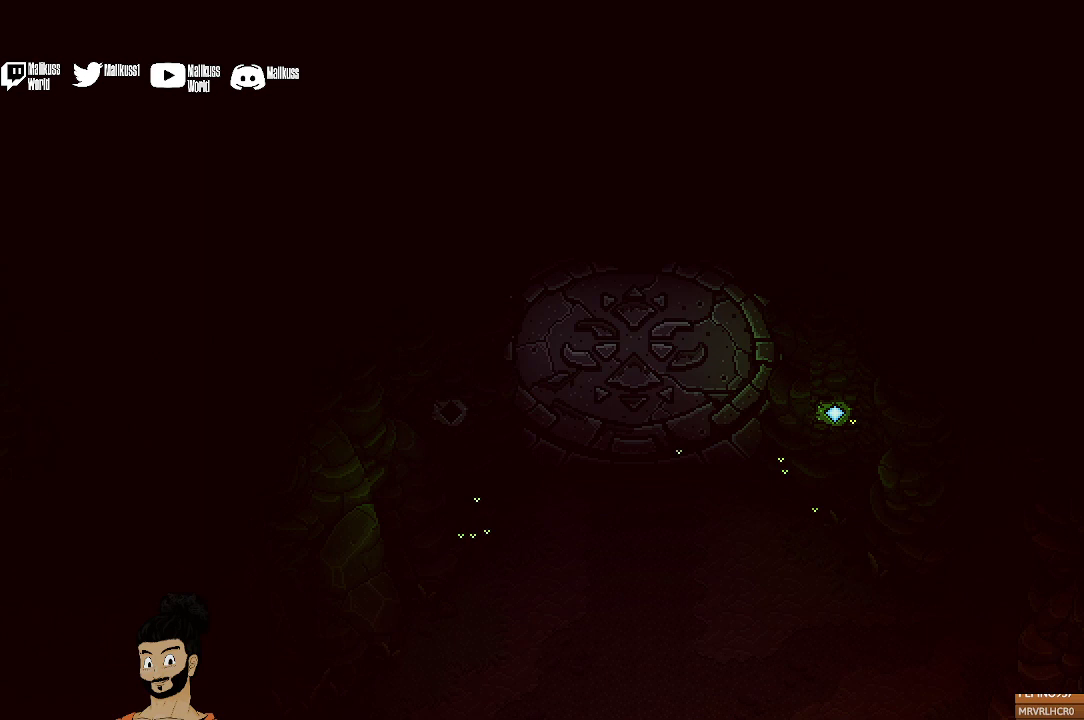
{"dt_ms": 600, "buttons": ["A"], "left_stick": "center", "events": [[533, "A", "down"]]}
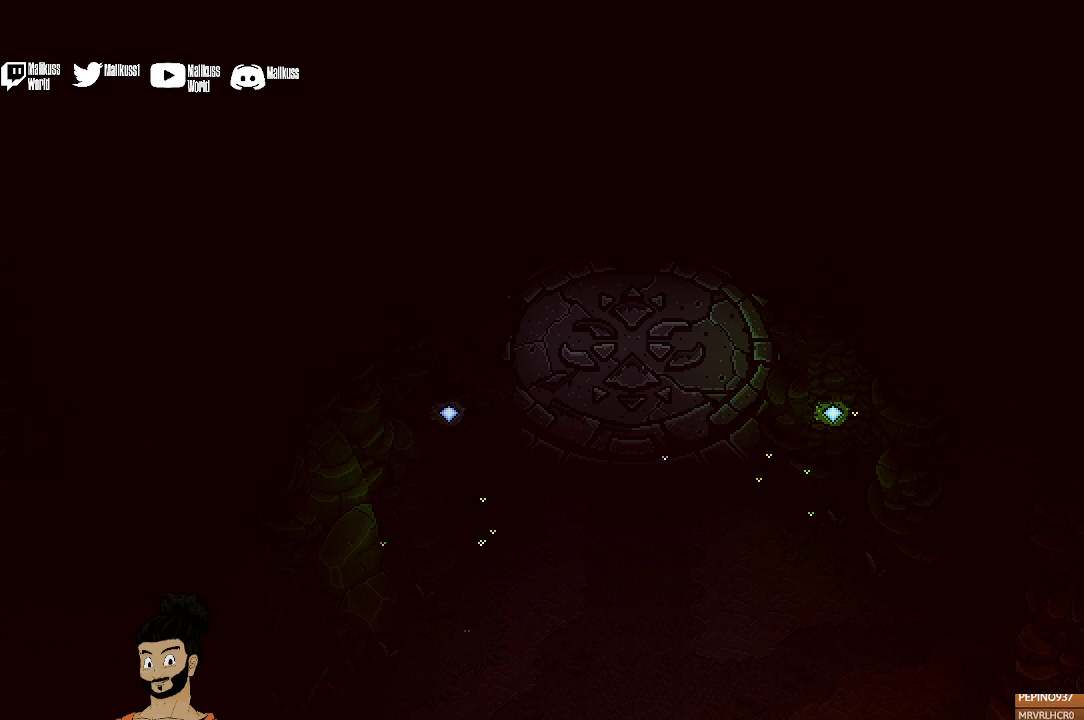
{"dt_ms": 400, "buttons": [], "left_stick": "center", "events": [[67, "A", "up"]]}
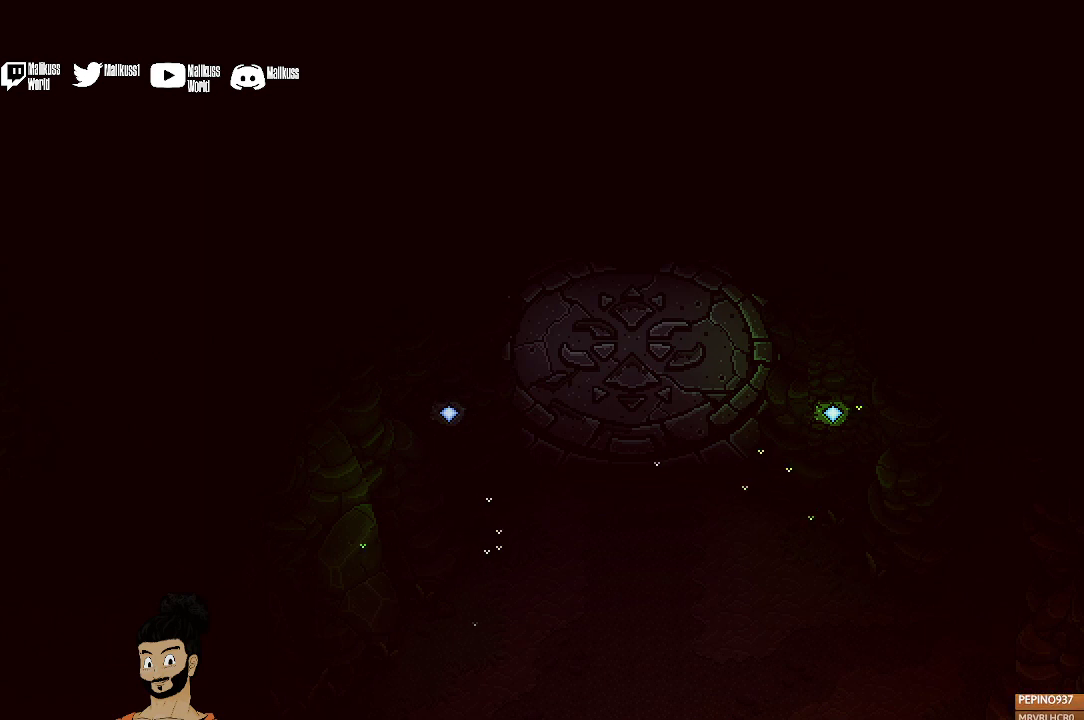
{"dt_ms": 500, "buttons": [], "left_stick": "center", "events": []}